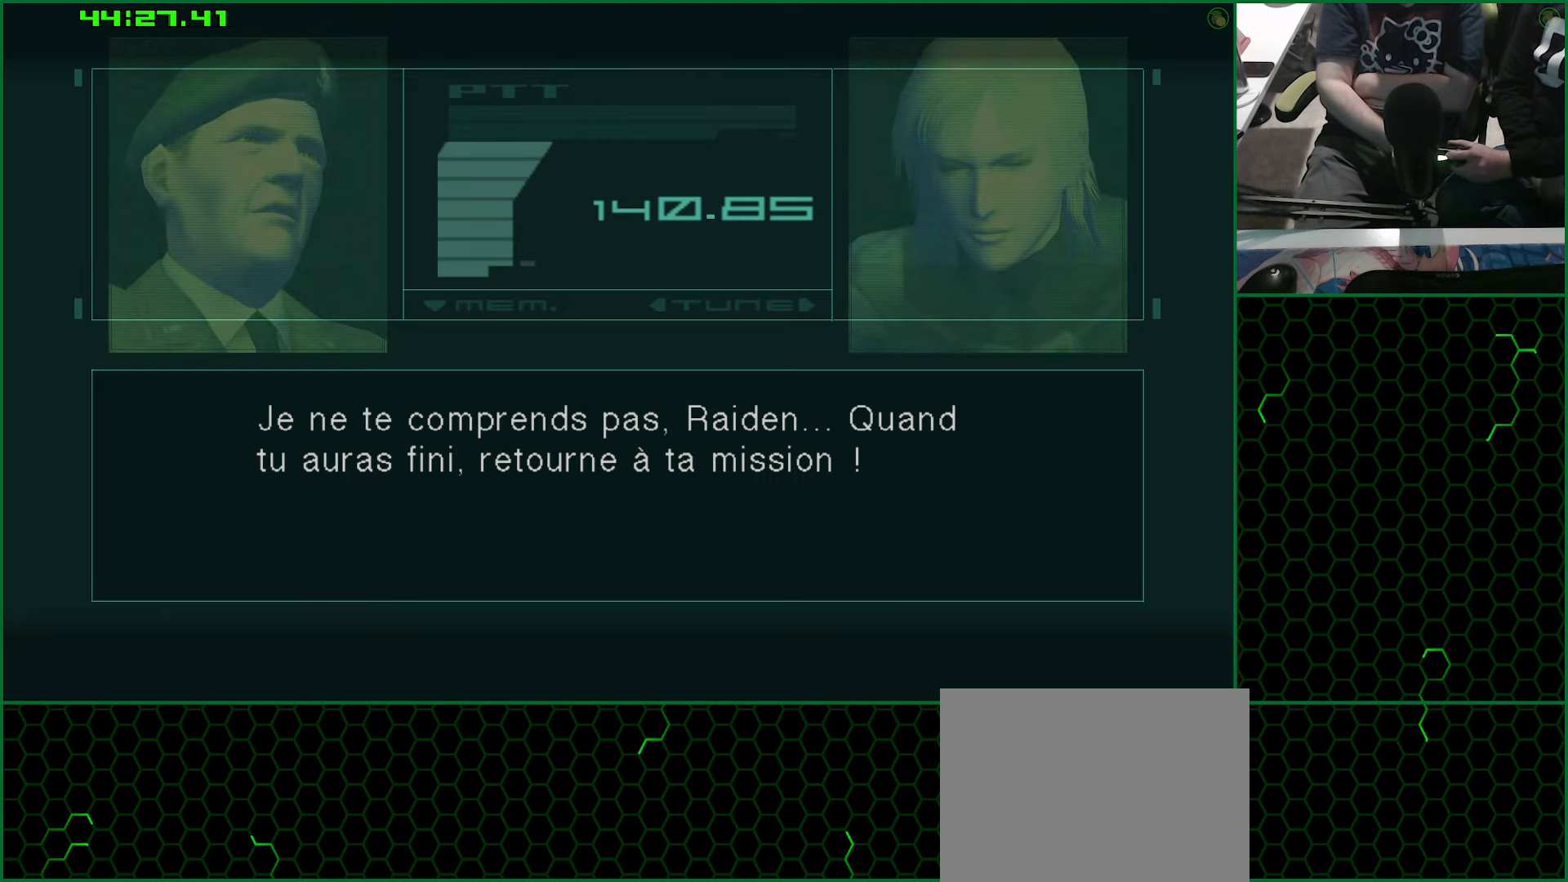
Gameplay with a controller (PlayStation layout); each line is a JSON object with the inputs held at the frame after it. "button_events" lists button changes between this image and that frame as [ms after this image, input, new state], when the widget could be followed in between (sticks are given only as held states).
{"buttons": [], "left_stick": "center", "right_stick": "center", "button_events": []}
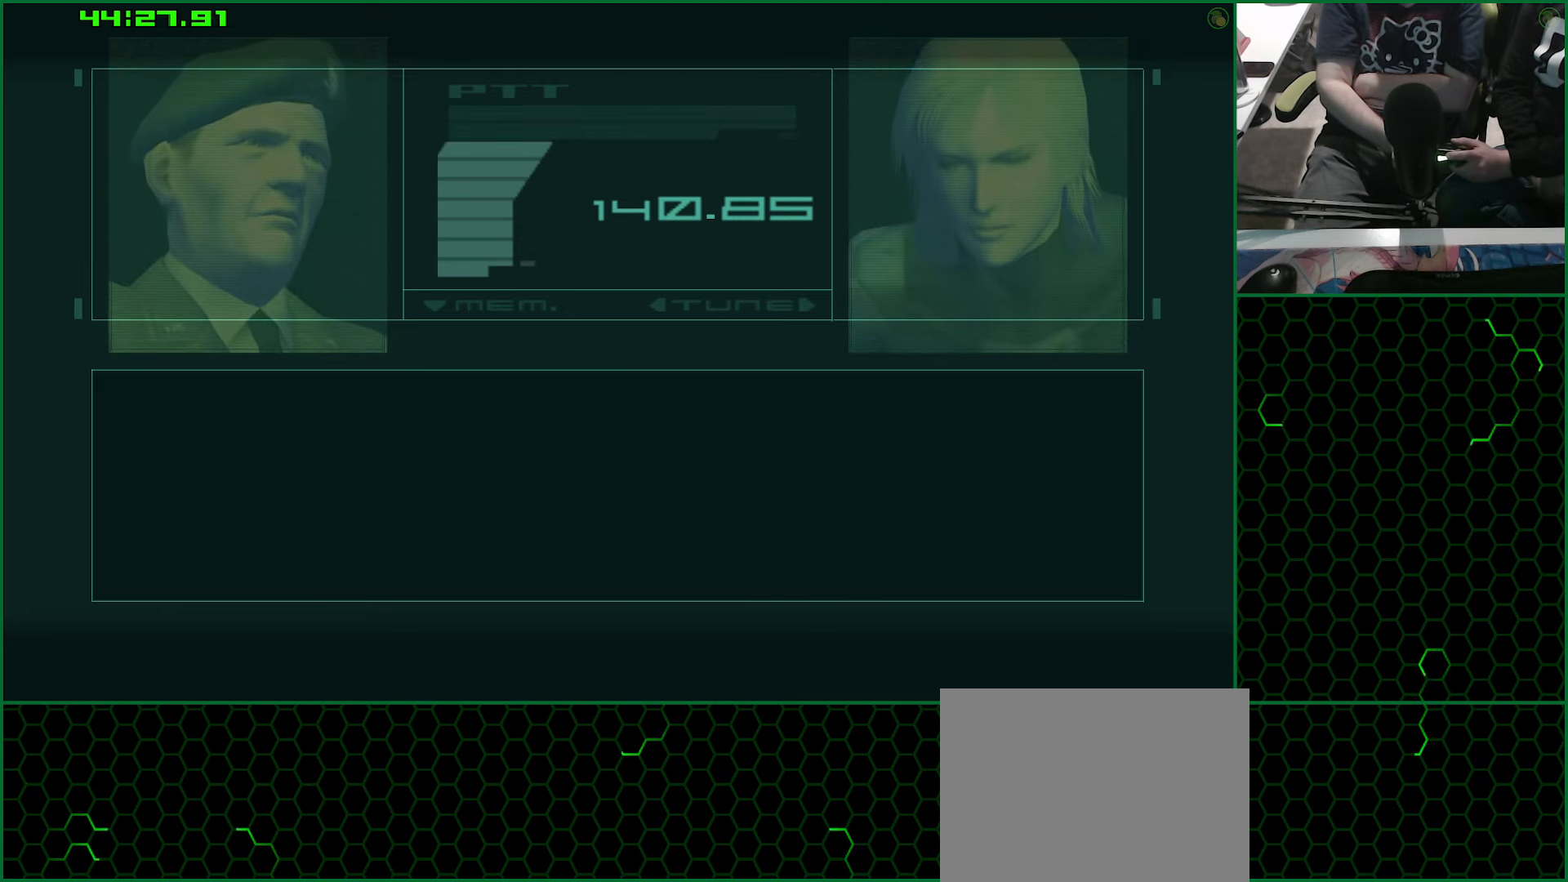
{"buttons": [], "left_stick": "center", "right_stick": "center", "button_events": []}
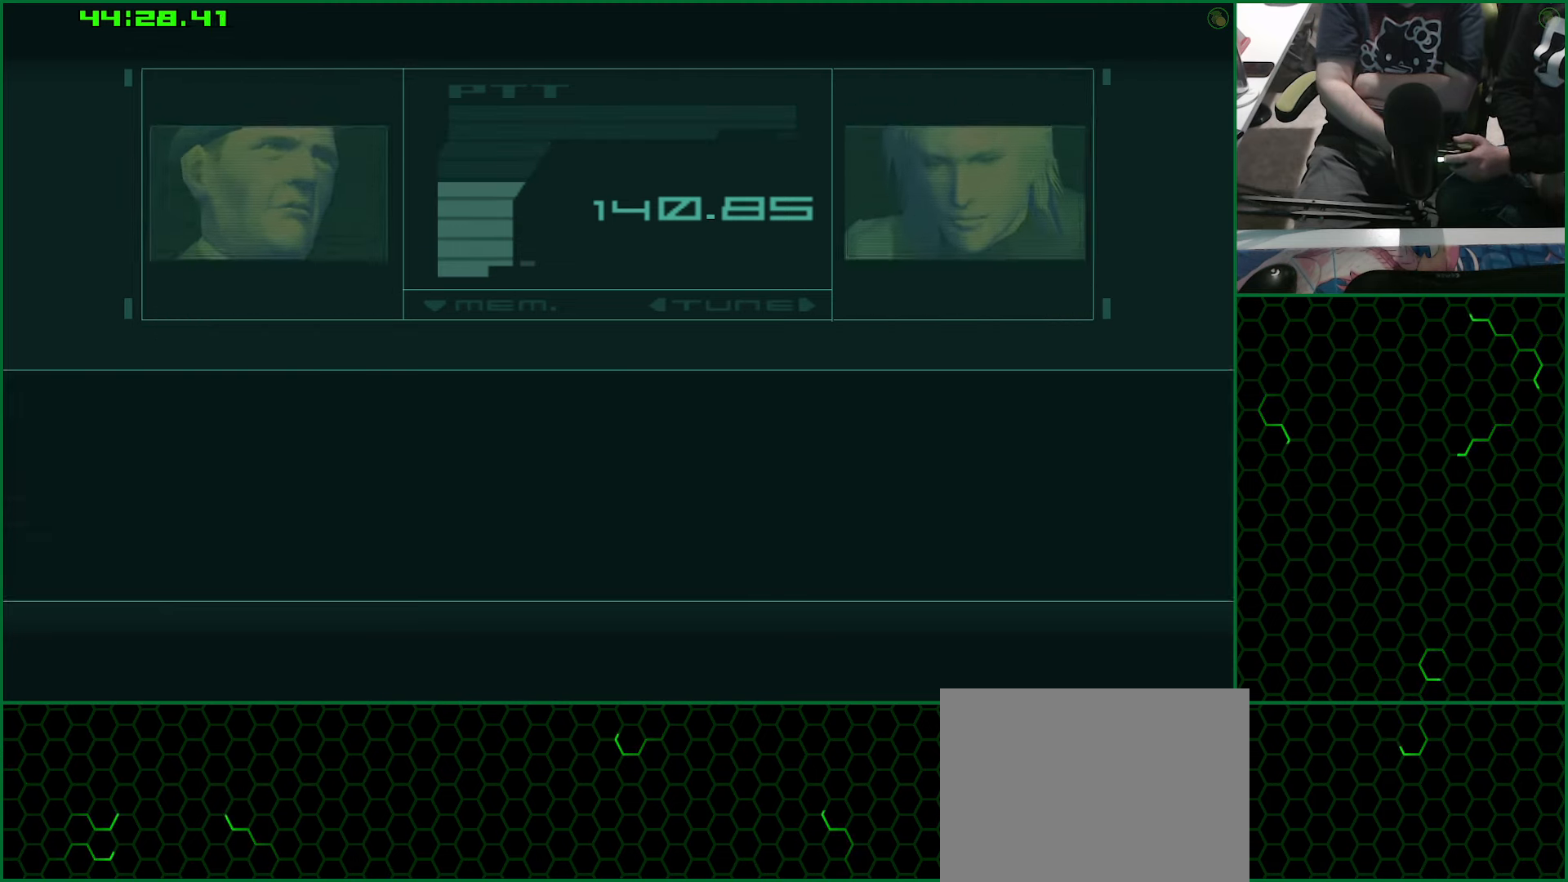
{"buttons": [], "left_stick": "center", "right_stick": "center", "button_events": []}
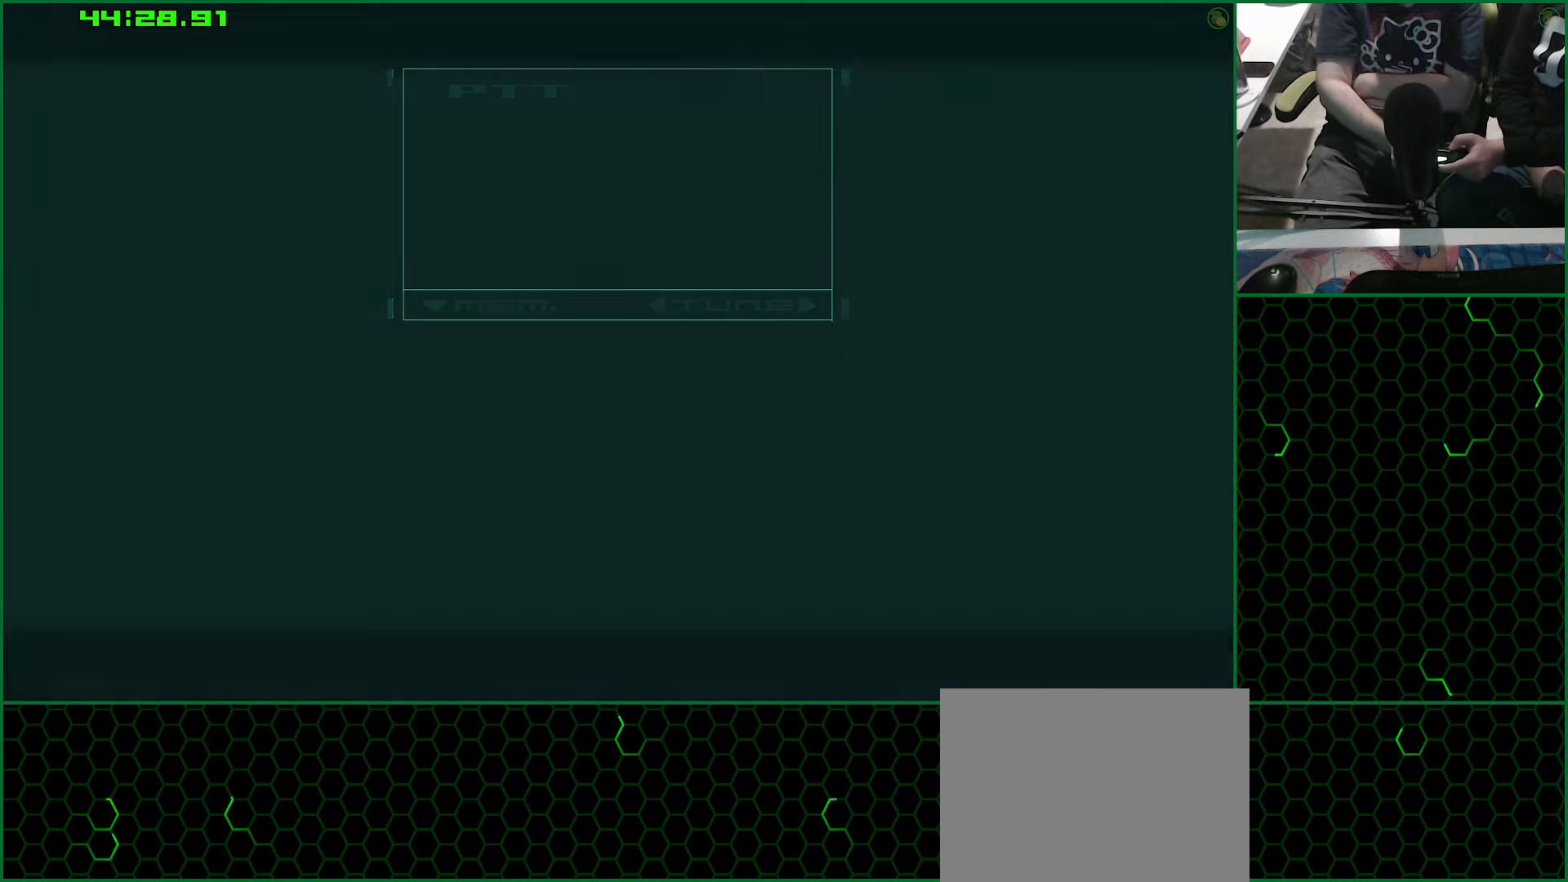
{"buttons": [], "left_stick": "center", "right_stick": "center", "button_events": []}
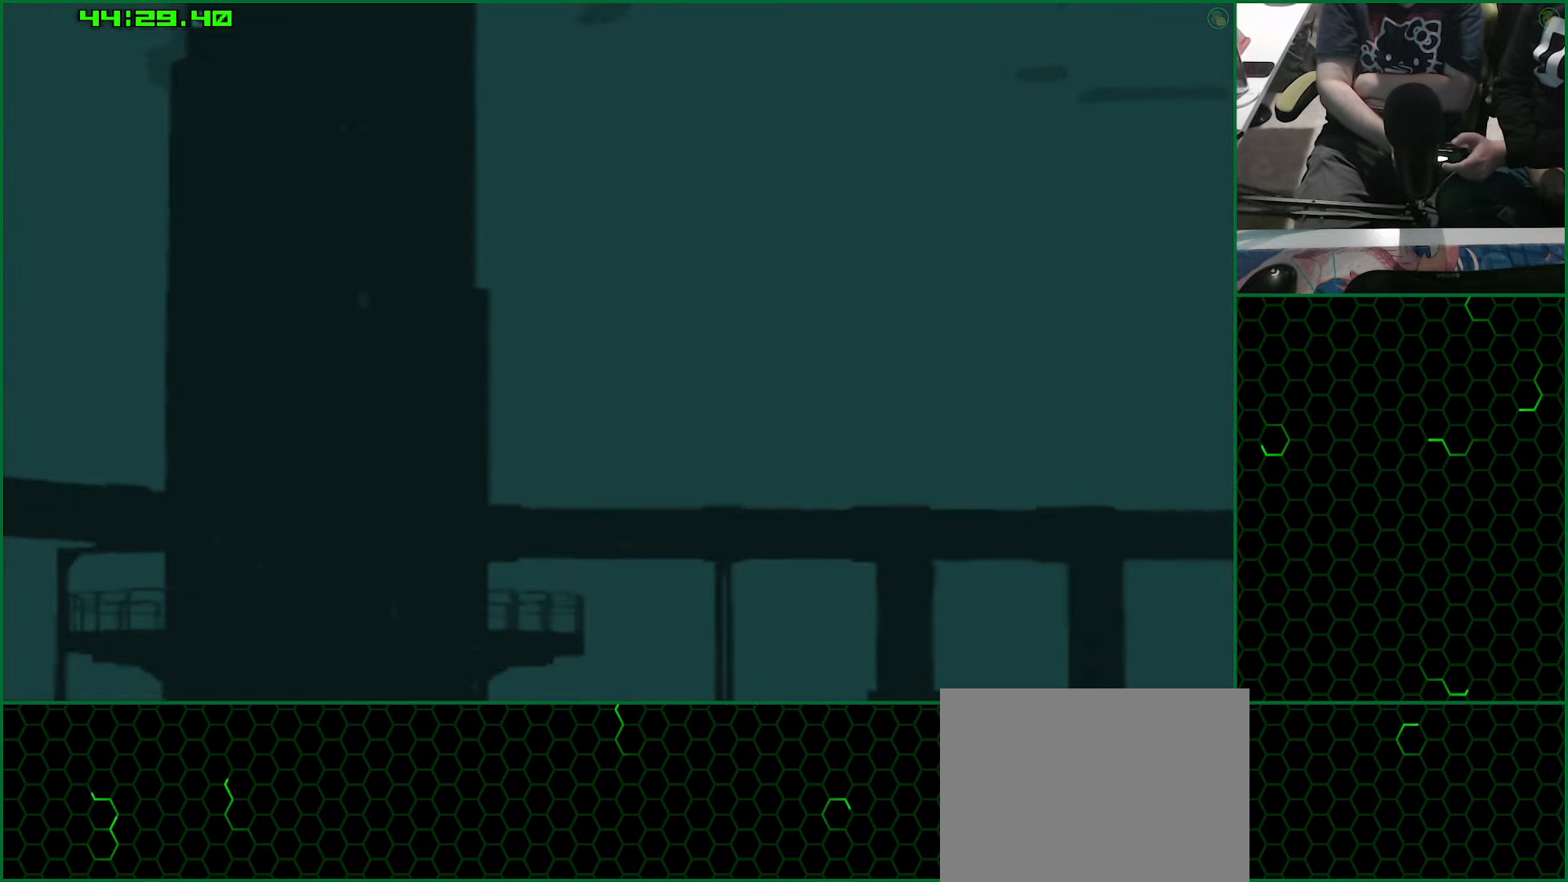
{"buttons": [], "left_stick": "center", "right_stick": "center", "button_events": []}
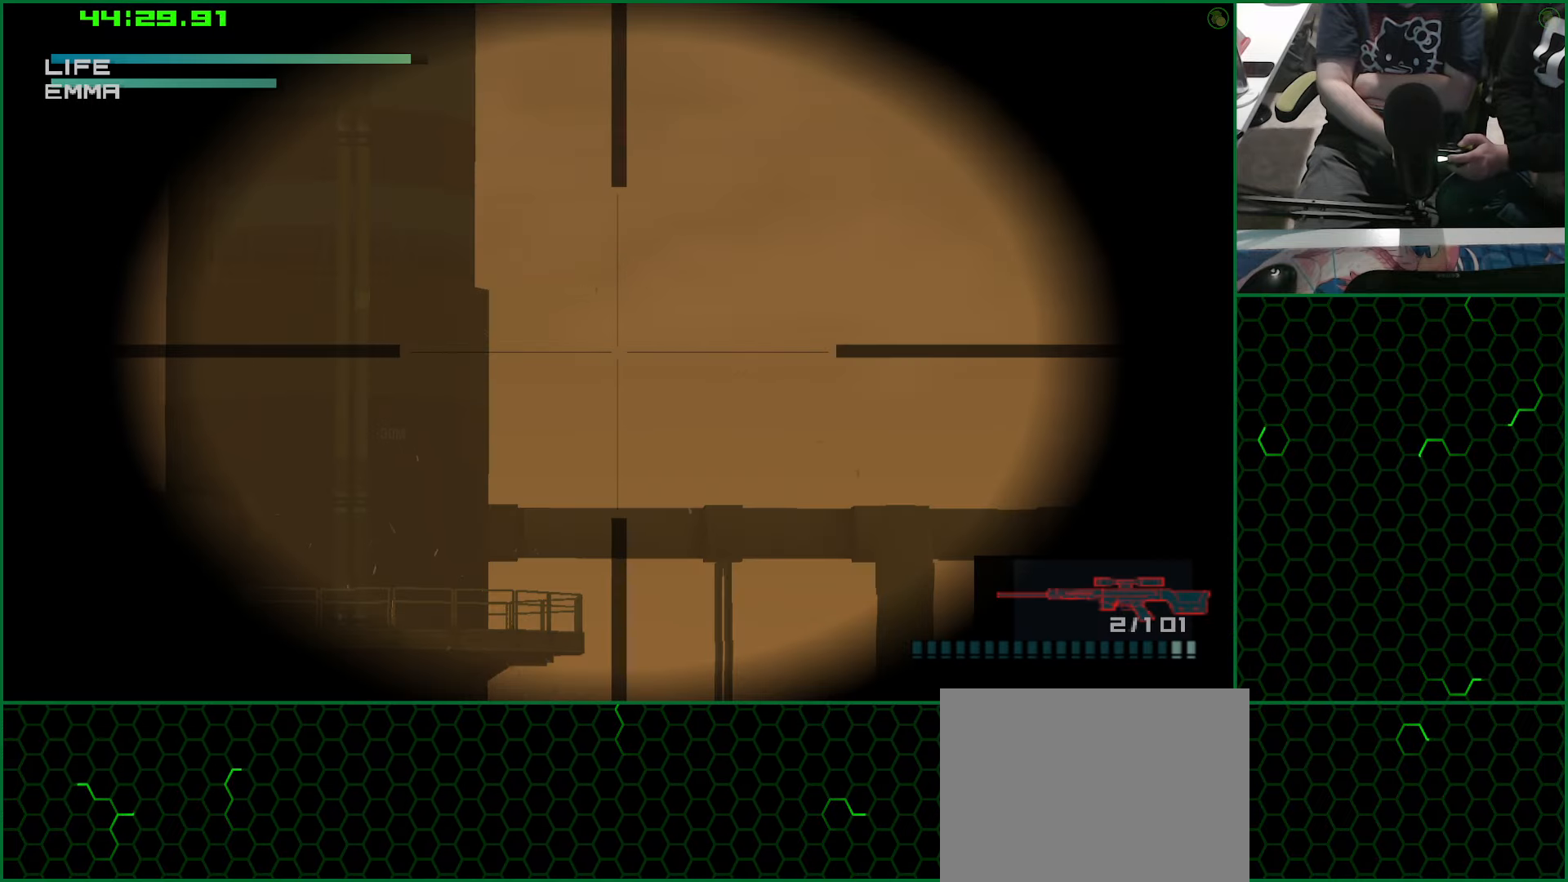
{"buttons": ["DPAD_LEFT"], "left_stick": "center", "right_stick": "center", "button_events": [[66, "DPAD_DOWN", "down"], [383, "DPAD_DOWN", "up"], [483, "DPAD_LEFT", "down"]]}
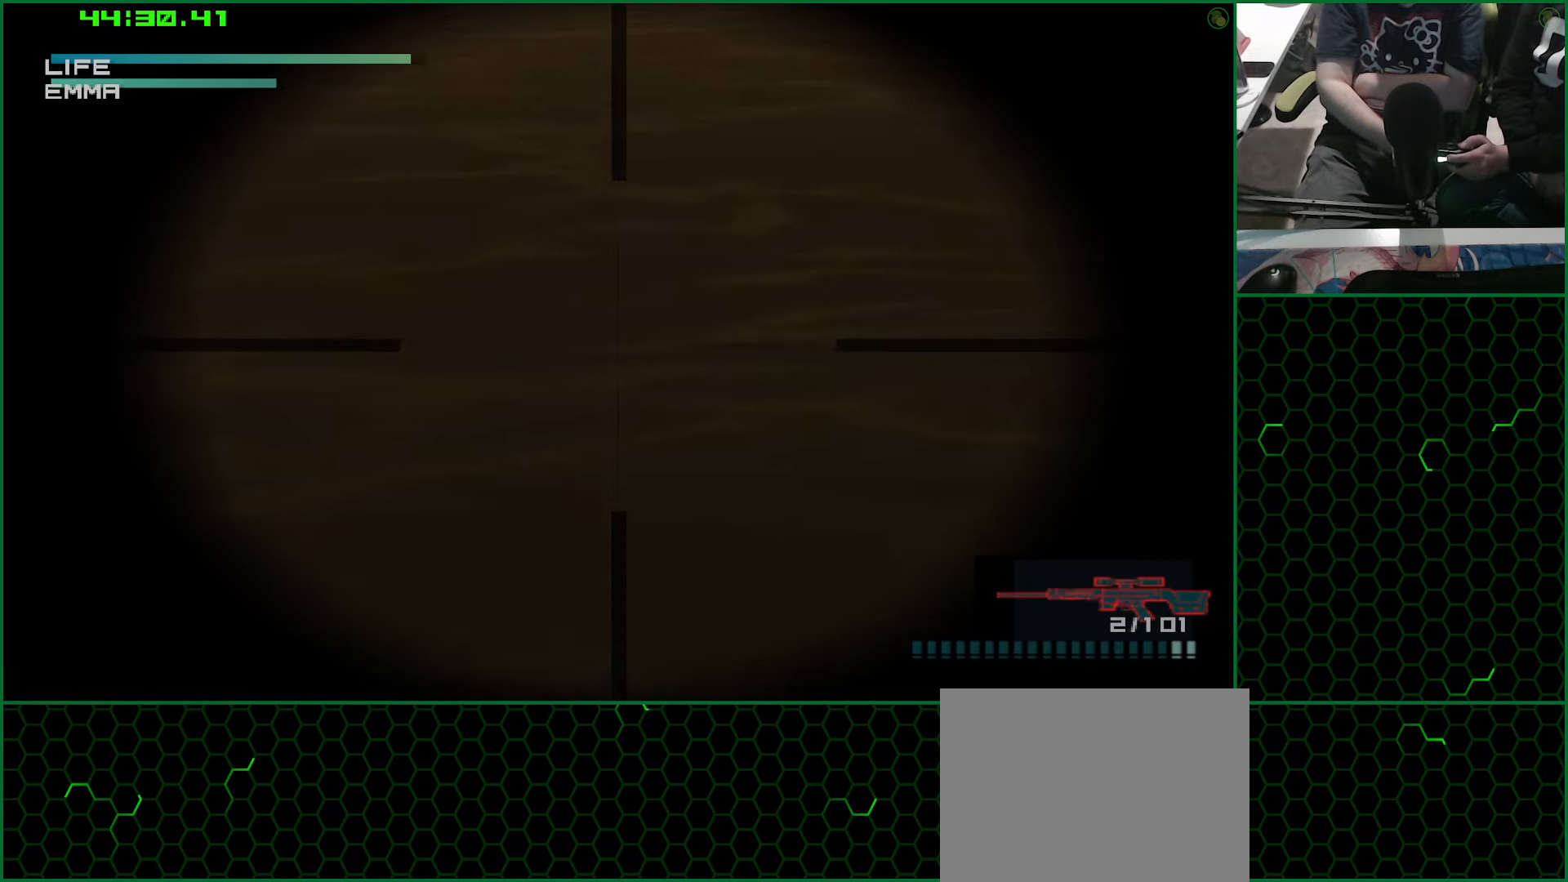
{"buttons": [], "left_stick": "center", "right_stick": "center", "button_events": [[150, "DPAD_LEFT", "up"], [250, "DPAD_UP", "down"], [416, "DPAD_UP", "up"]]}
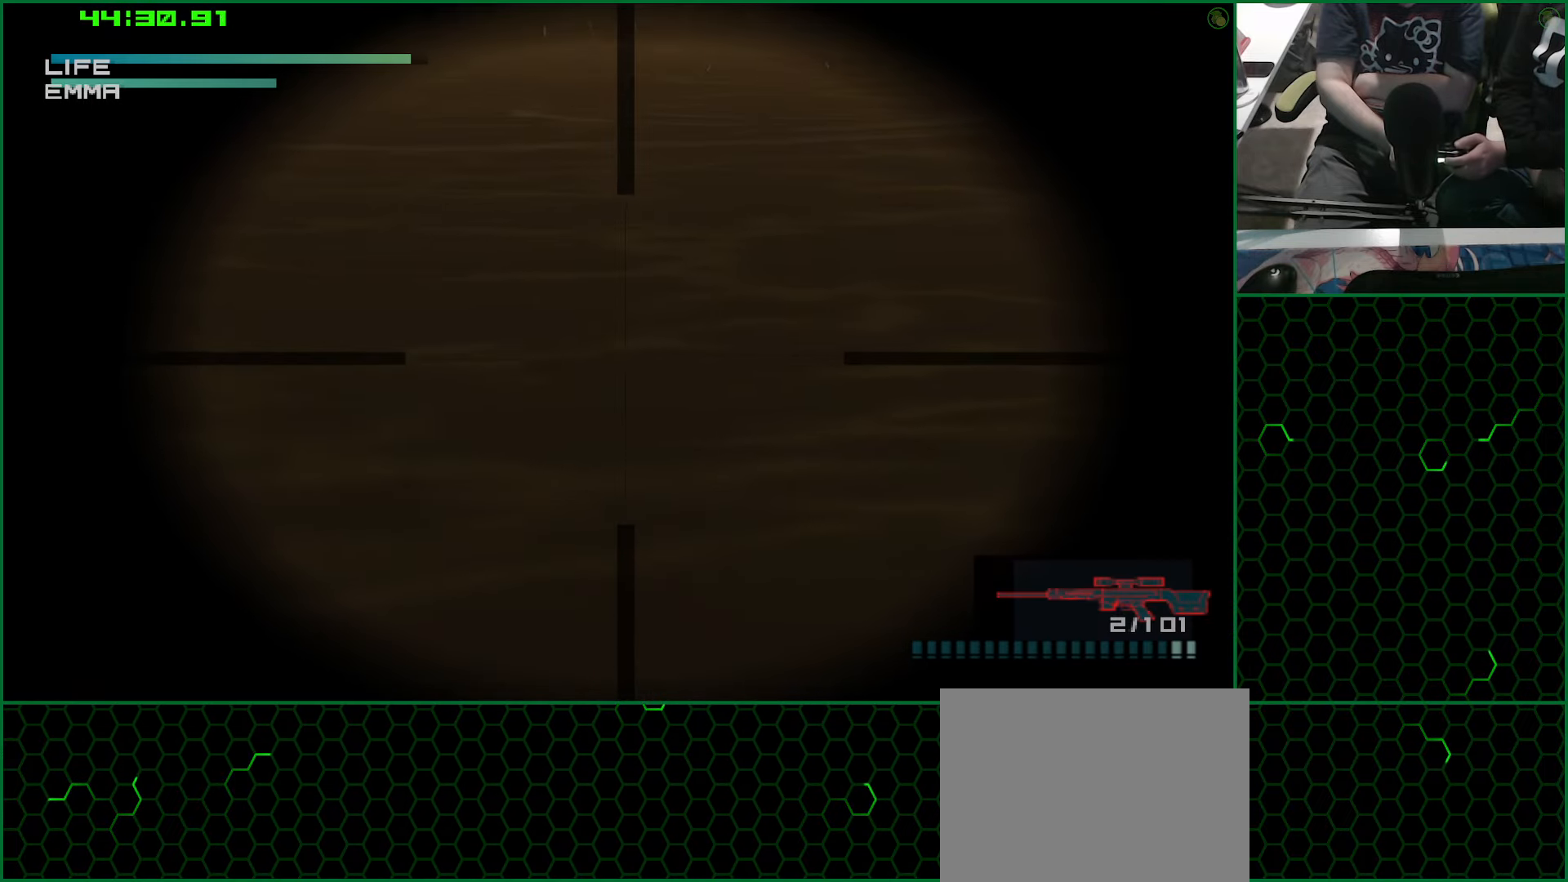
{"buttons": [], "left_stick": "center", "right_stick": "center", "button_events": [[150, "R2", "down"], [233, "R2", "up"]]}
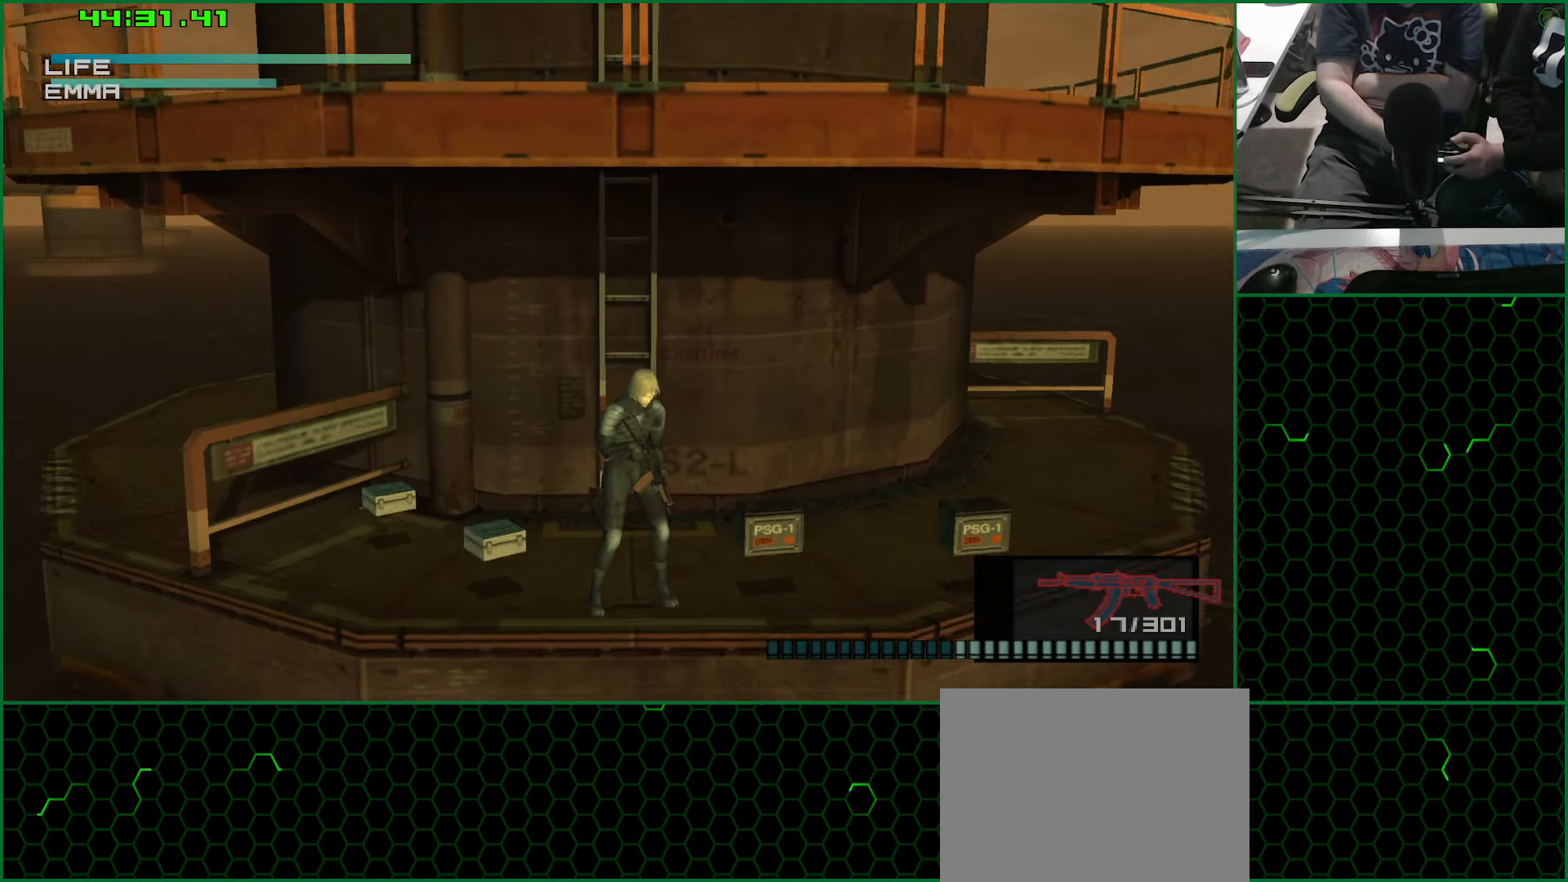
{"buttons": [], "left_stick": "up-right", "right_stick": "center", "button_events": []}
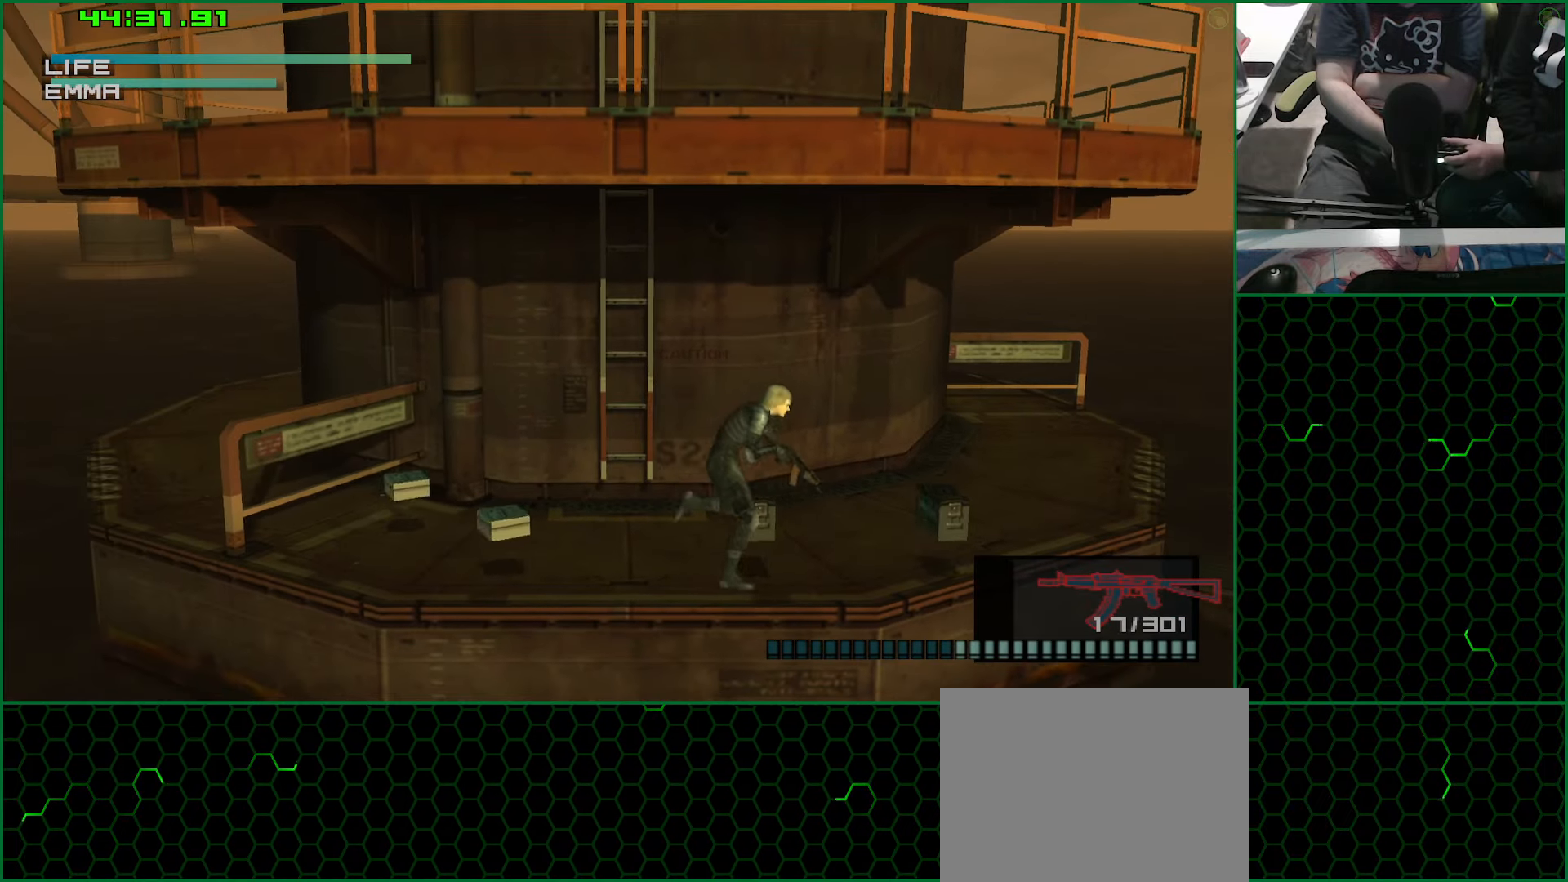
{"buttons": [], "left_stick": "down-left", "right_stick": "center", "button_events": []}
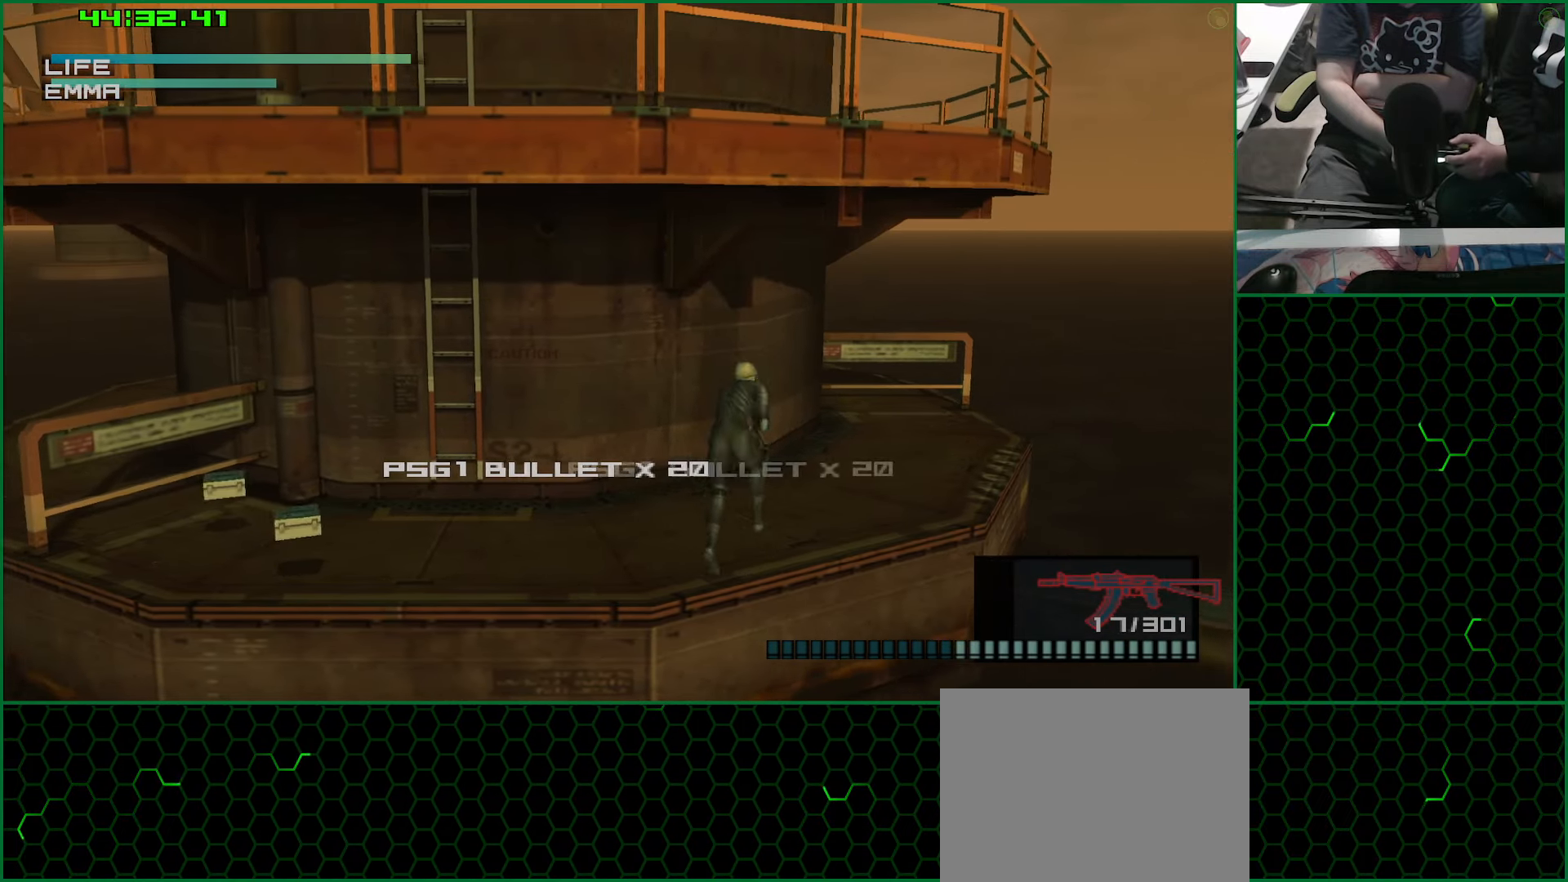
{"buttons": [], "left_stick": "left", "right_stick": "center", "button_events": []}
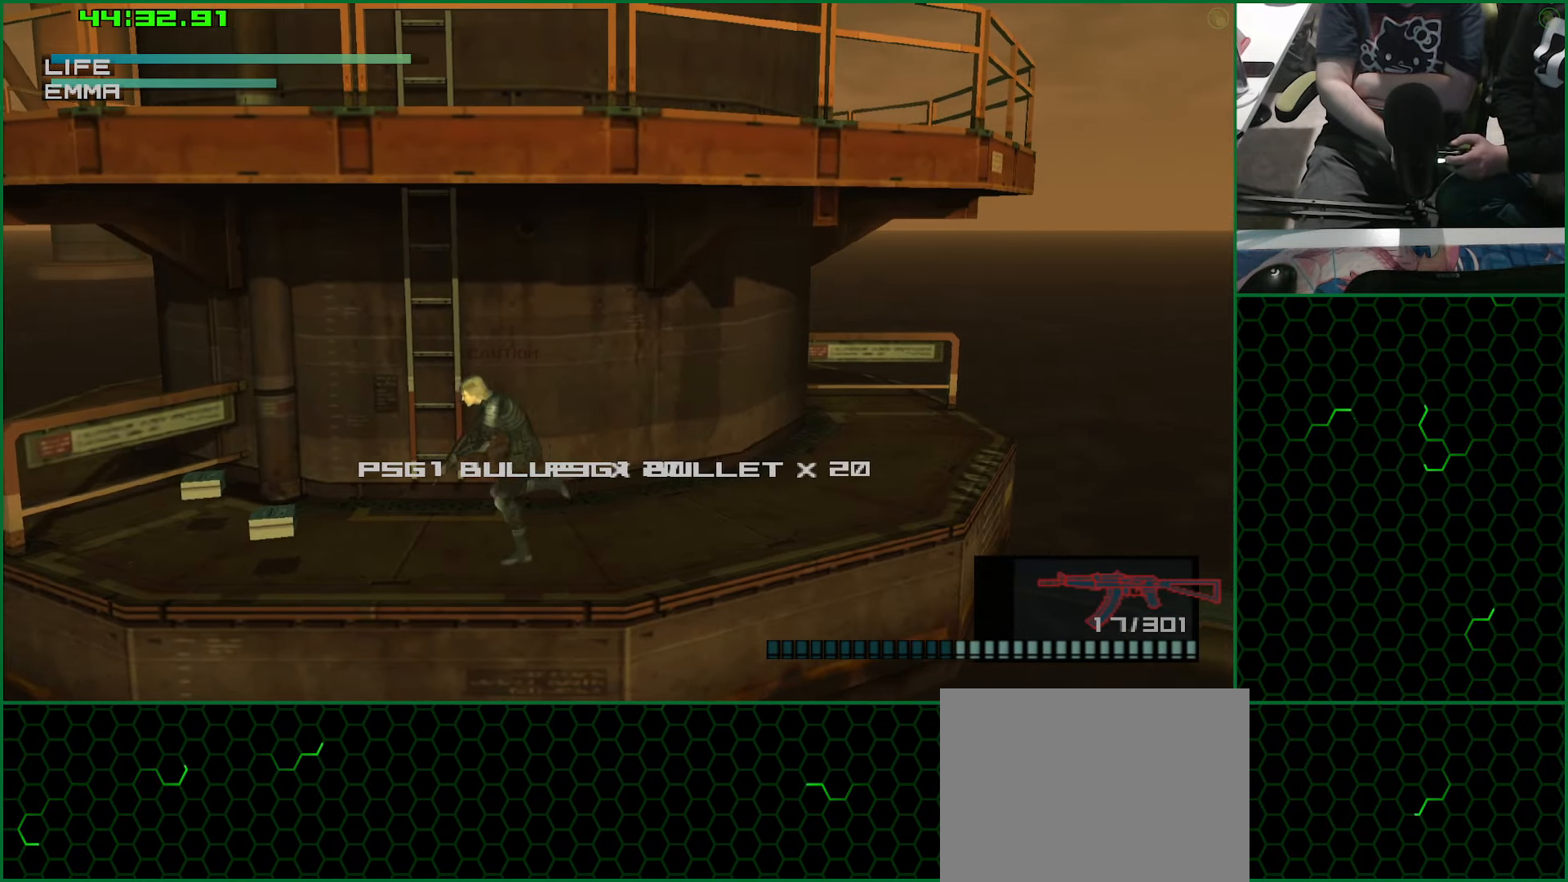
{"buttons": [], "left_stick": "up-left", "right_stick": "center", "button_events": []}
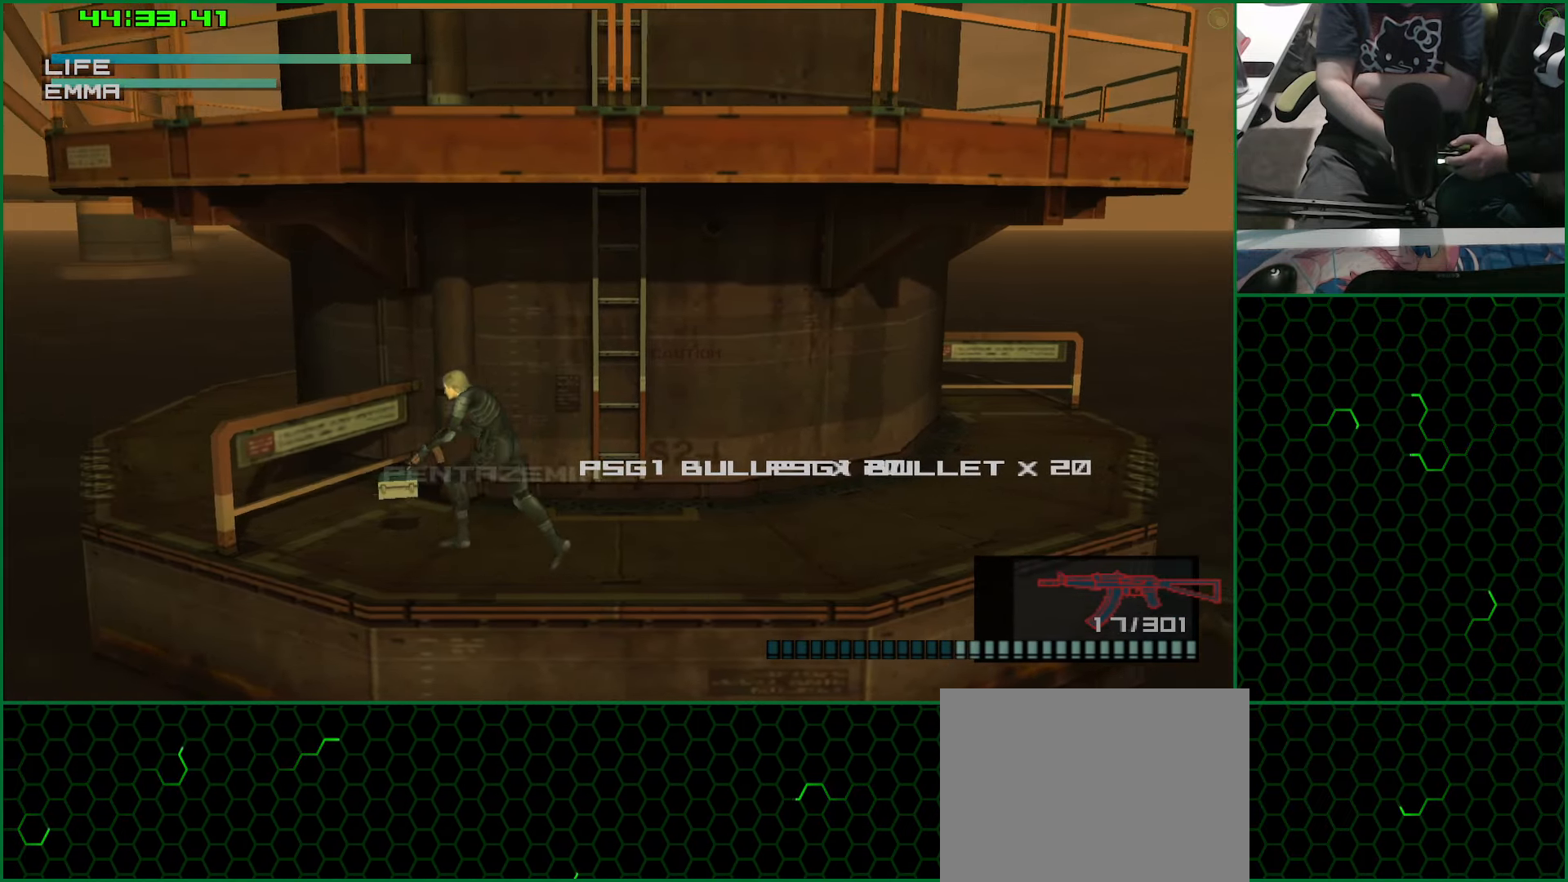
{"buttons": [], "left_stick": "down-right", "right_stick": "center", "button_events": []}
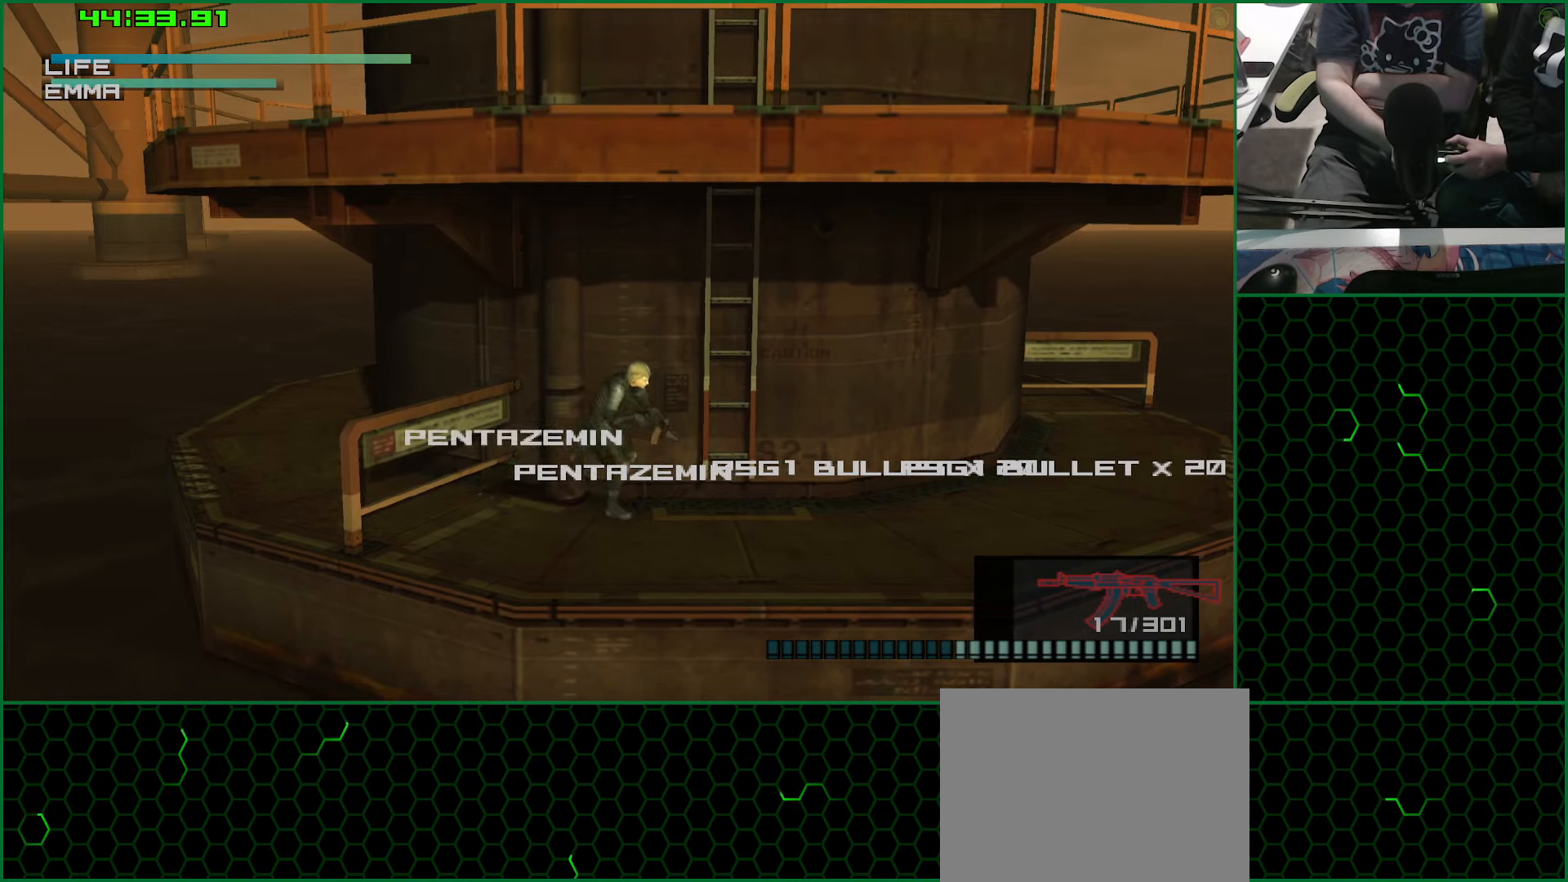
{"buttons": [], "left_stick": "center", "right_stick": "center", "button_events": []}
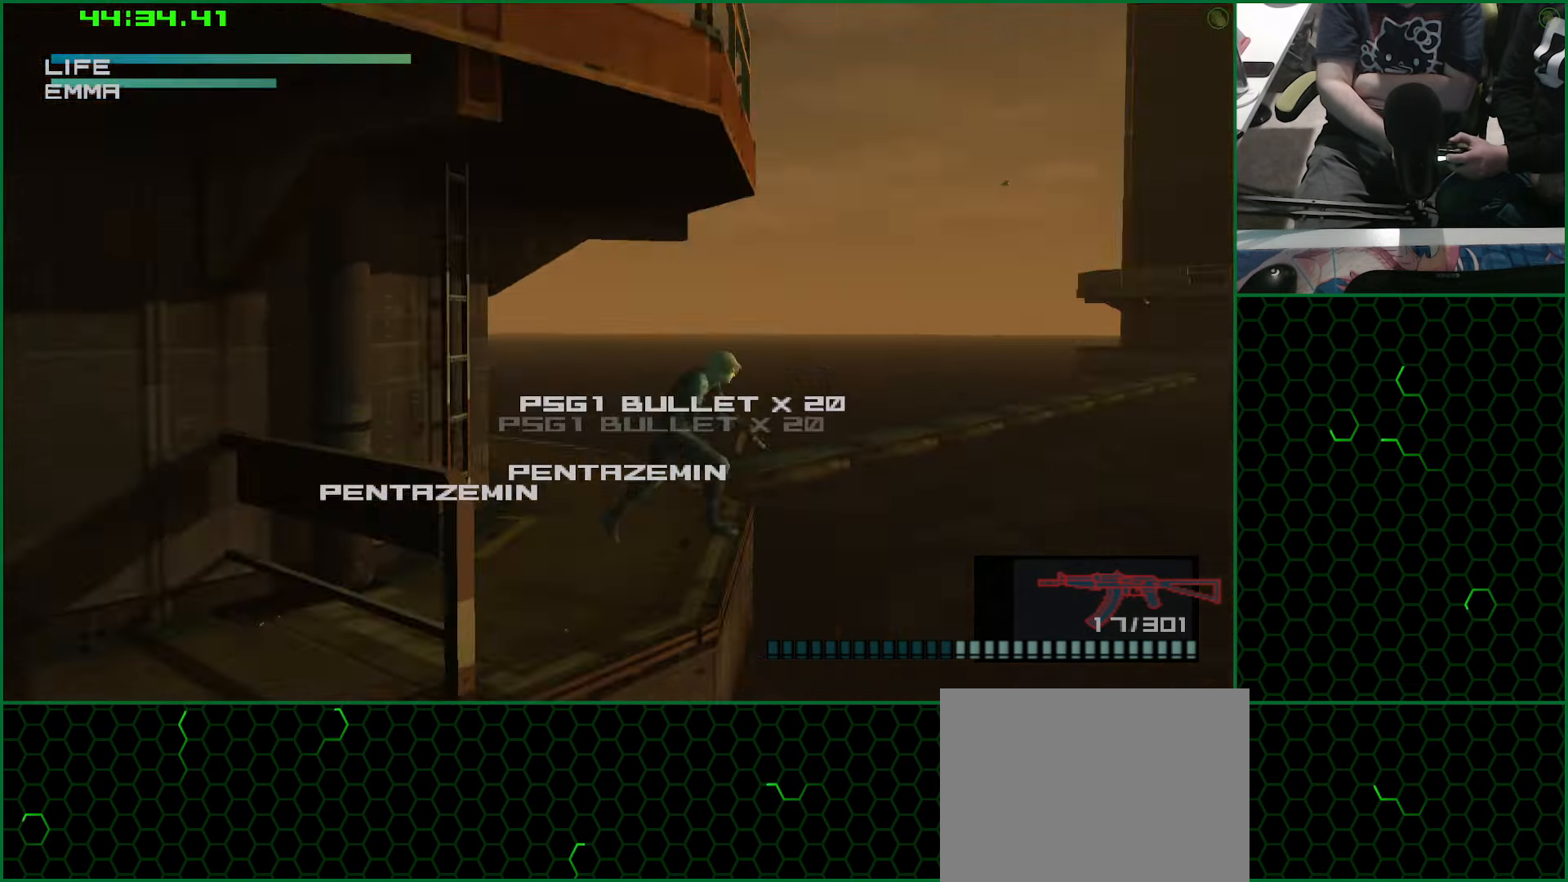
{"buttons": ["DPAD_LEFT"], "left_stick": "center", "right_stick": "center", "button_events": [[417, "DPAD_LEFT", "down"]]}
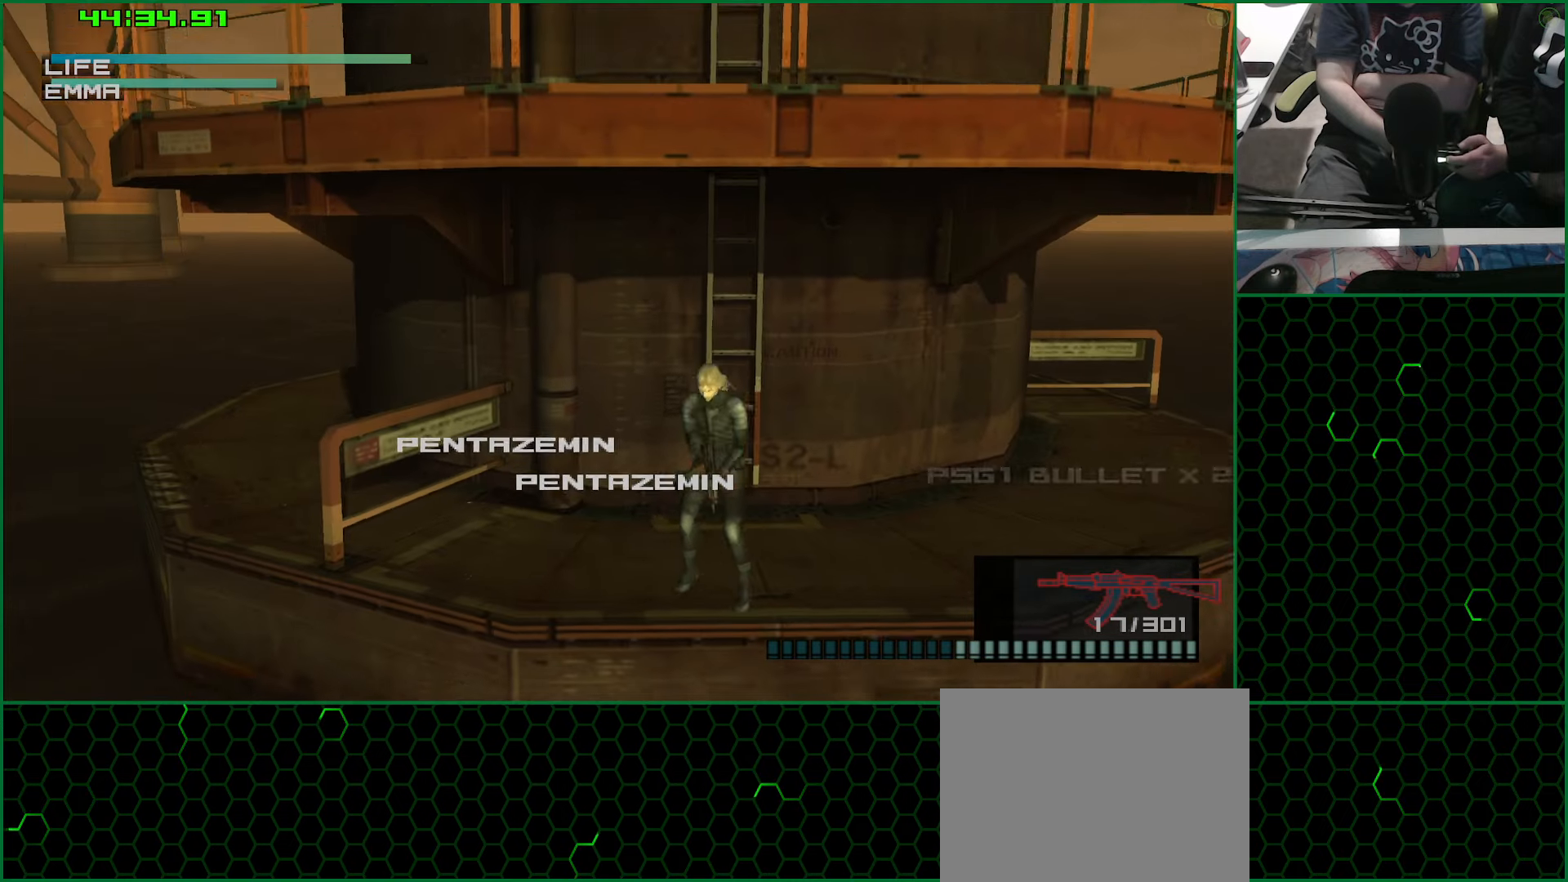
{"buttons": ["DPAD_RIGHT"], "left_stick": "center", "right_stick": "center", "button_events": [[183, "DPAD_LEFT", "up"], [417, "DPAD_RIGHT", "down"]]}
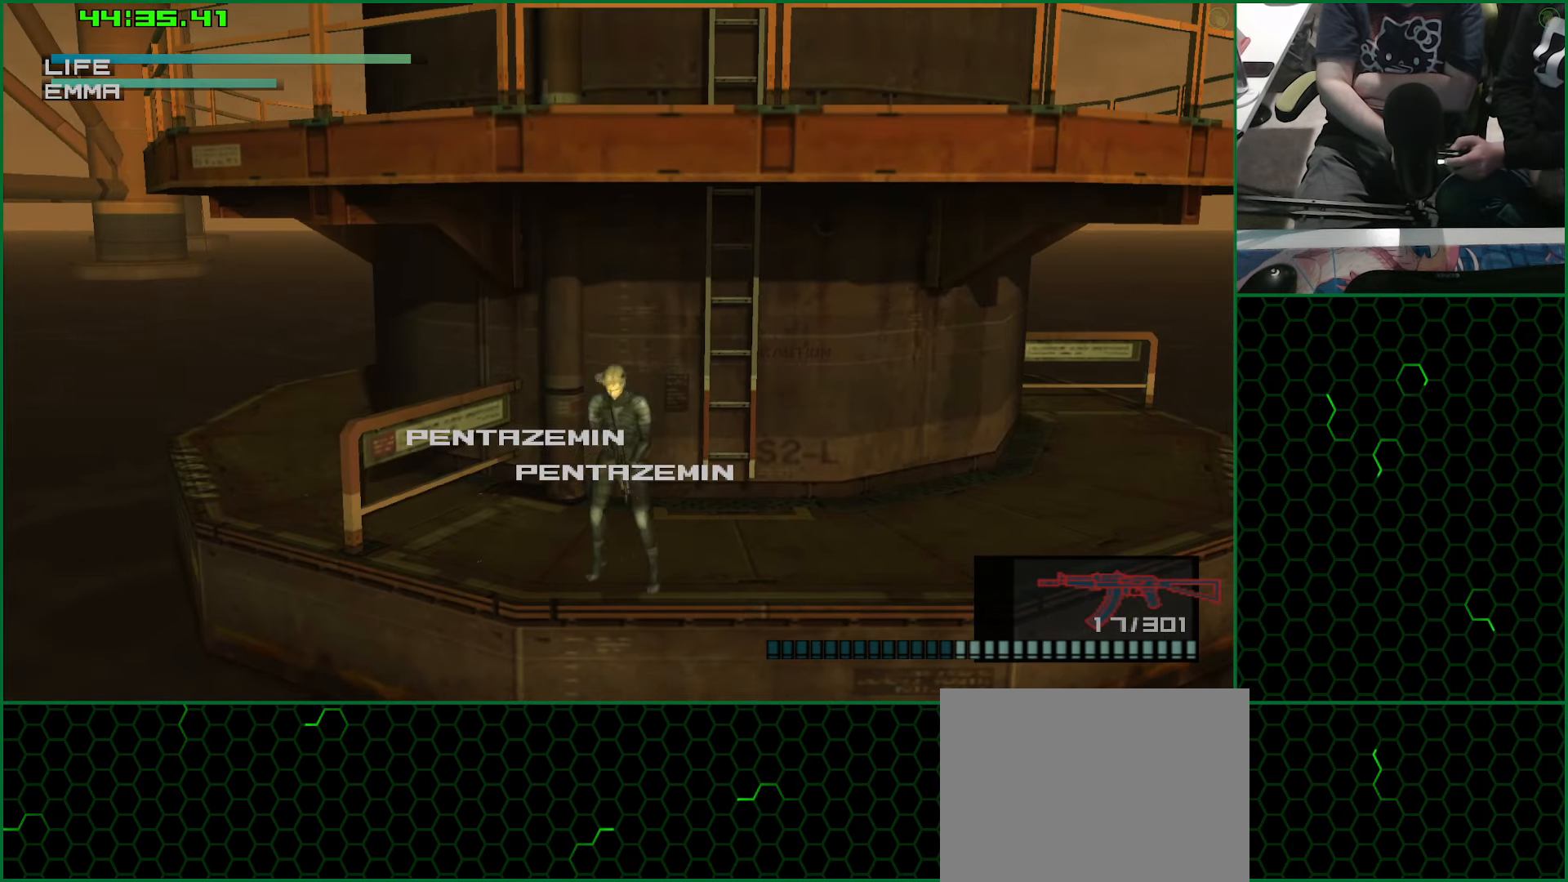
{"buttons": ["R2"], "left_stick": "center", "right_stick": "center", "button_events": [[200, "DPAD_RIGHT", "up"], [333, "DPAD_RIGHT", "down"], [400, "DPAD_RIGHT", "up"], [500, "R2", "down"]]}
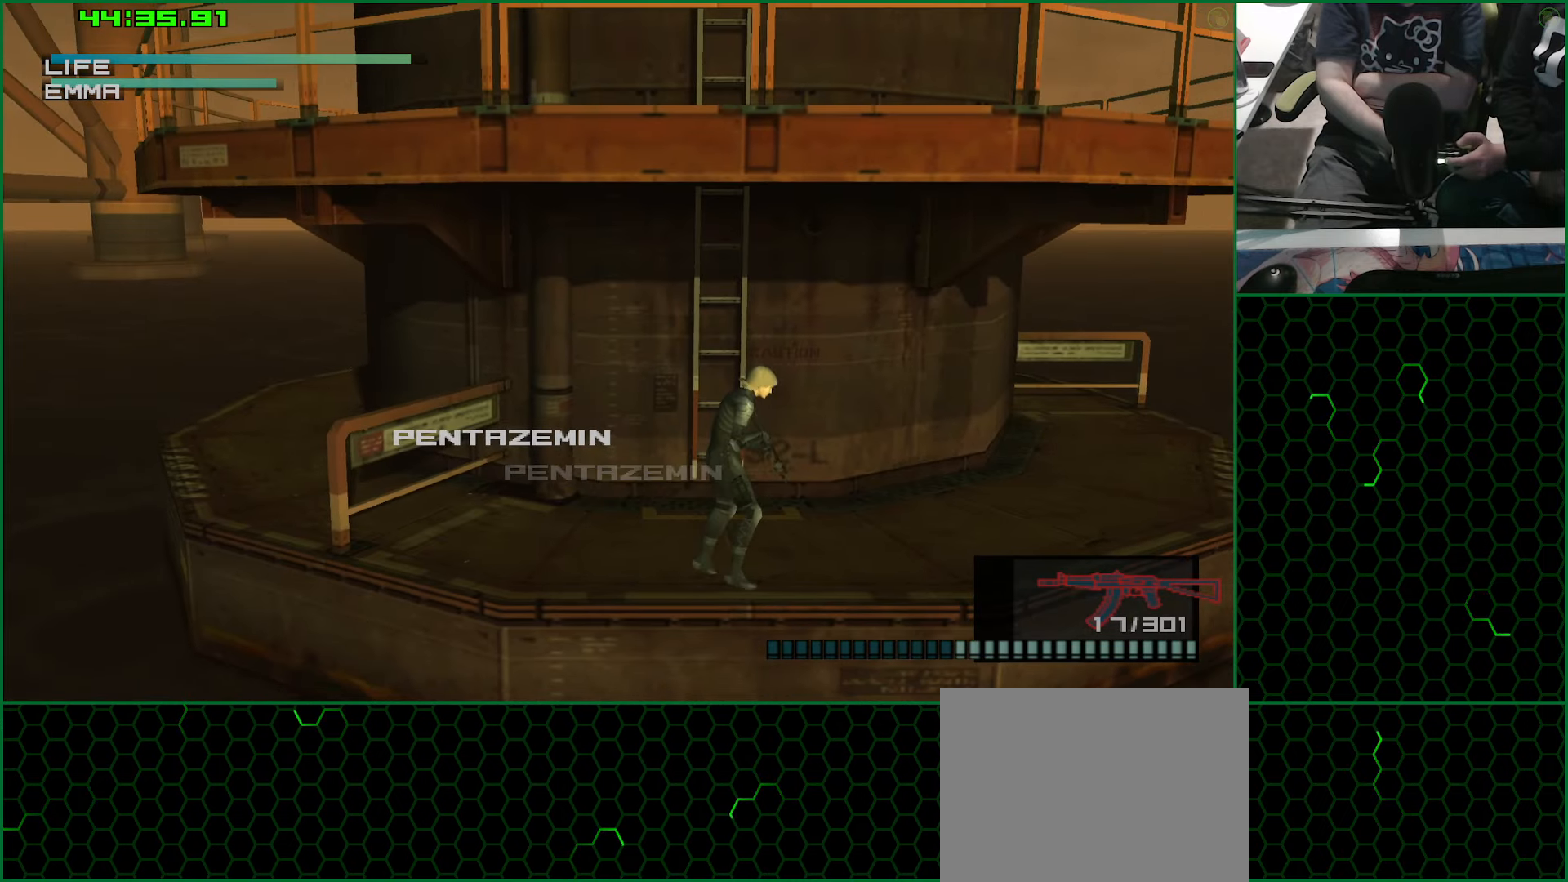
{"buttons": [], "left_stick": "center", "right_stick": "center", "button_events": [[33, "DPAD_DOWN", "down"], [83, "R2", "up"], [117, "DPAD_DOWN", "up"]]}
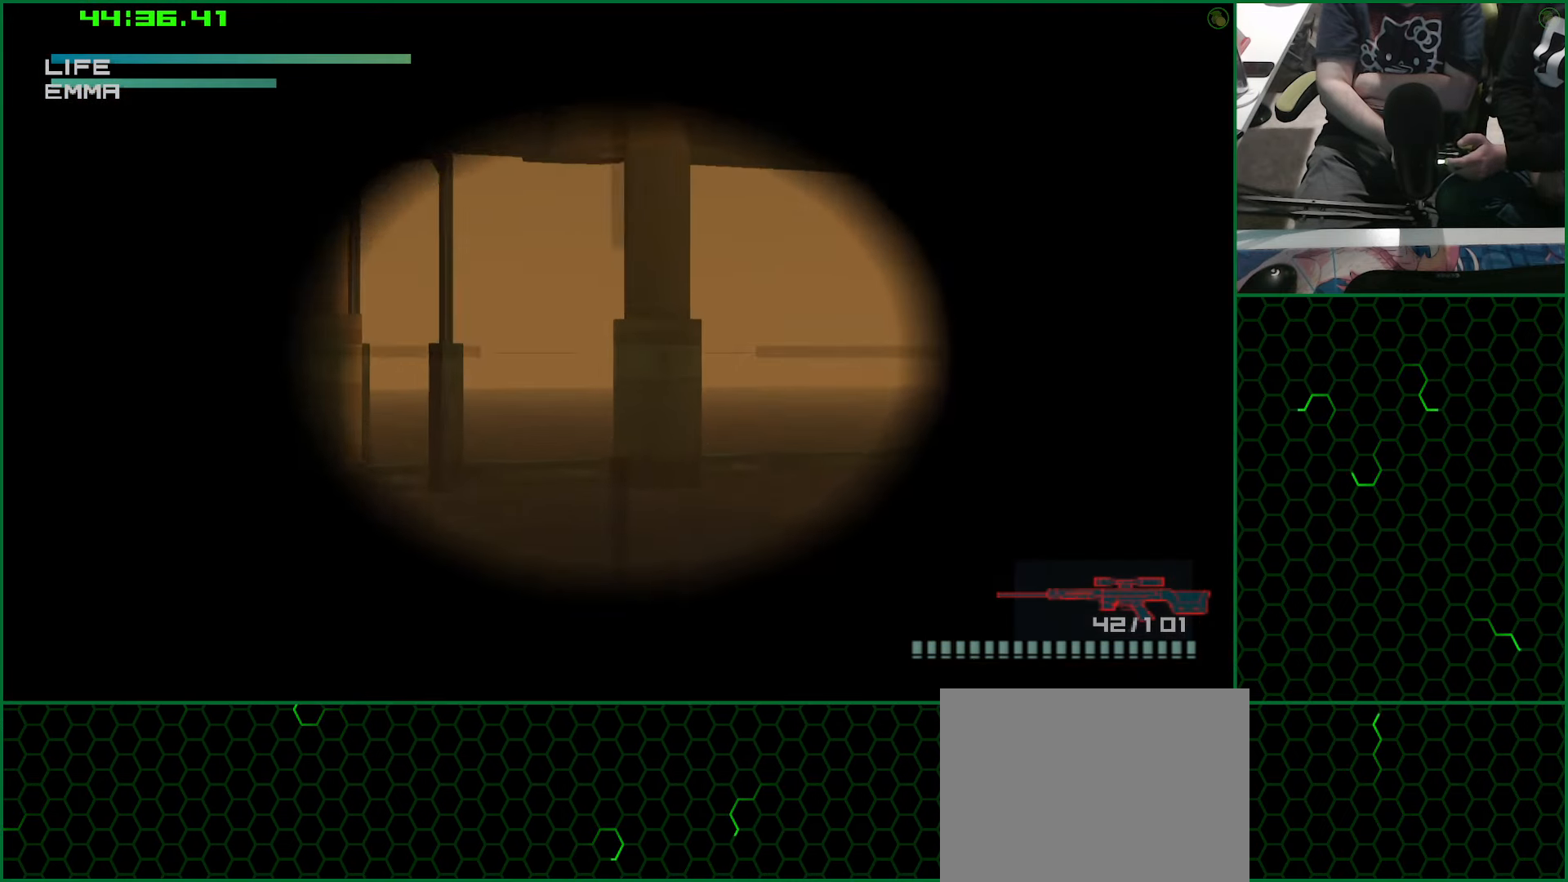
{"buttons": ["DPAD_RIGHT"], "left_stick": "center", "right_stick": "center", "button_events": [[250, "DPAD_RIGHT", "down"]]}
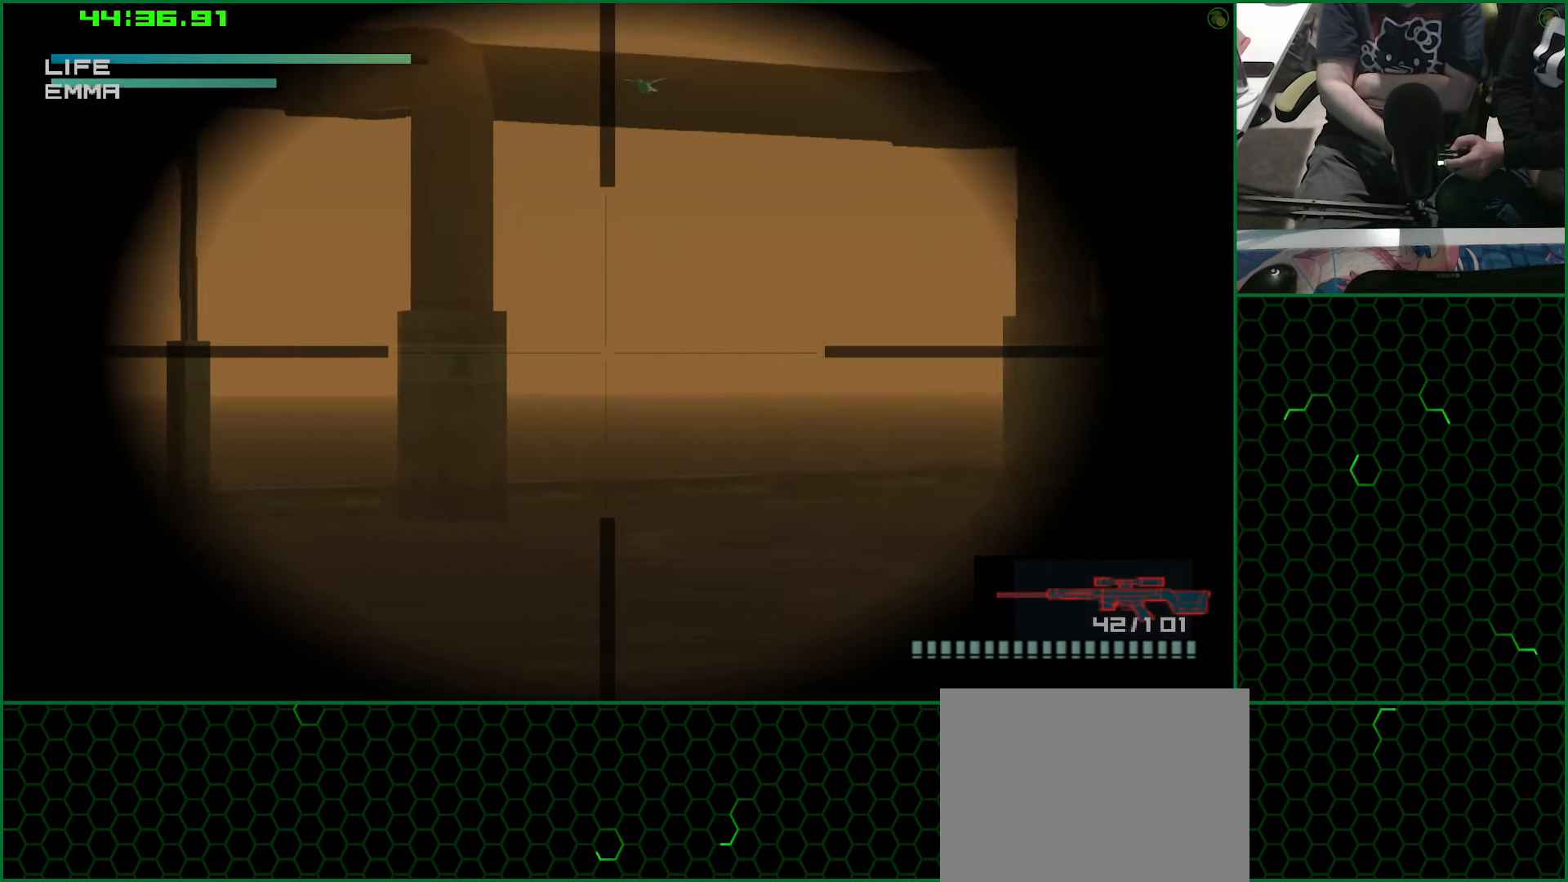
{"buttons": ["DPAD_UP"], "left_stick": "center", "right_stick": "center", "button_events": [[183, "DPAD_RIGHT", "up"], [417, "DPAD_UP", "down"]]}
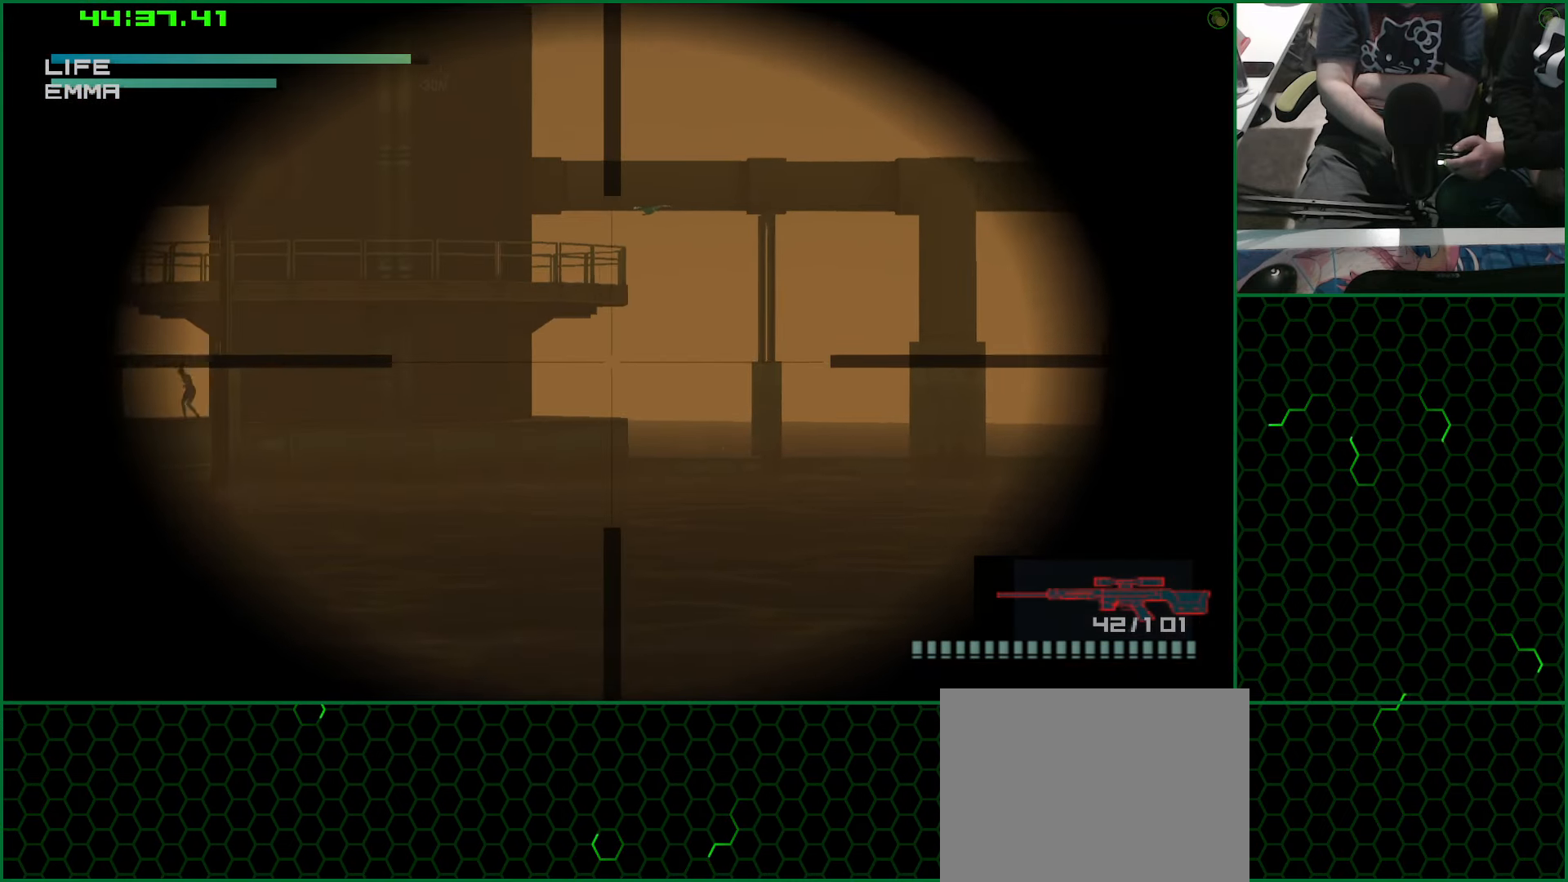
{"buttons": ["DPAD_UP"], "left_stick": "center", "right_stick": "center", "button_events": [[33, "DPAD_UP", "up"], [417, "DPAD_UP", "down"]]}